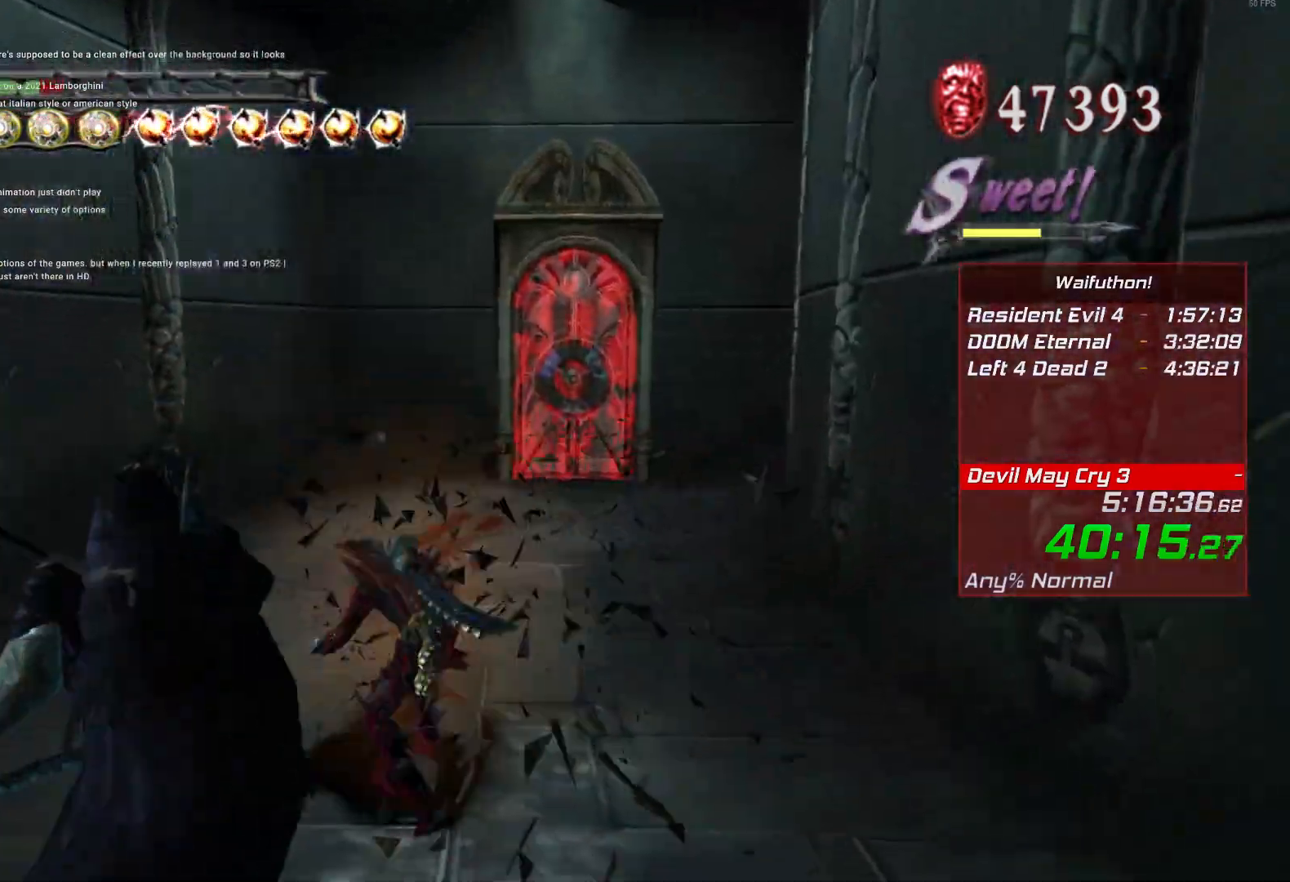
Gameplay with keyboard and mouse; each line is a JSON object with the keys and mouse buttons held at the frame after it. "events" lists presses ("down") and releases ("up") of "alt", "backslash", "backspace", "c", "caps_lock", "d", "e", "escape", "f", "lbracket", "r", "rbracket", "return", "s", "shift", "space", "t", "tab", "v", "w", "mouse_left", "mouse_right", "mouse_wheel_up" and "mouse_wheel_down" between this image and that frame as [ms after this image, input, new state], when the widget could be followed in between. "mouse_left", "mouse_right", "mouse_wheel_up", "mouse_wheel_down" = the "left", "right", "wheel_up", "wheel_down" buttons of the "mouse" list. No other keys are recorded. Mouse movement is not recorded.
{"keys": [], "mouse": [], "events": [[317, "e", "down"], [417, "e", "up"]]}
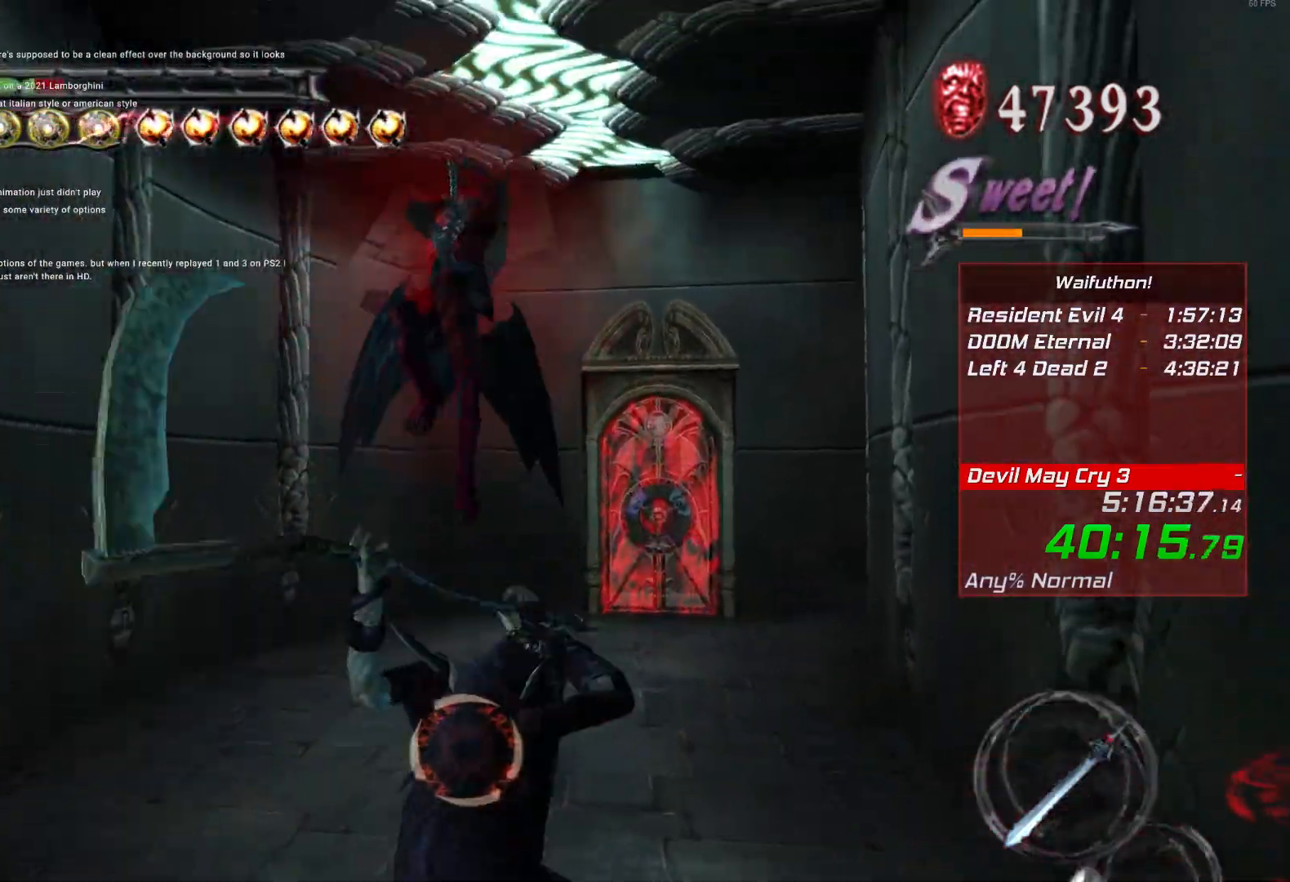
{"keys": [], "mouse": [], "events": []}
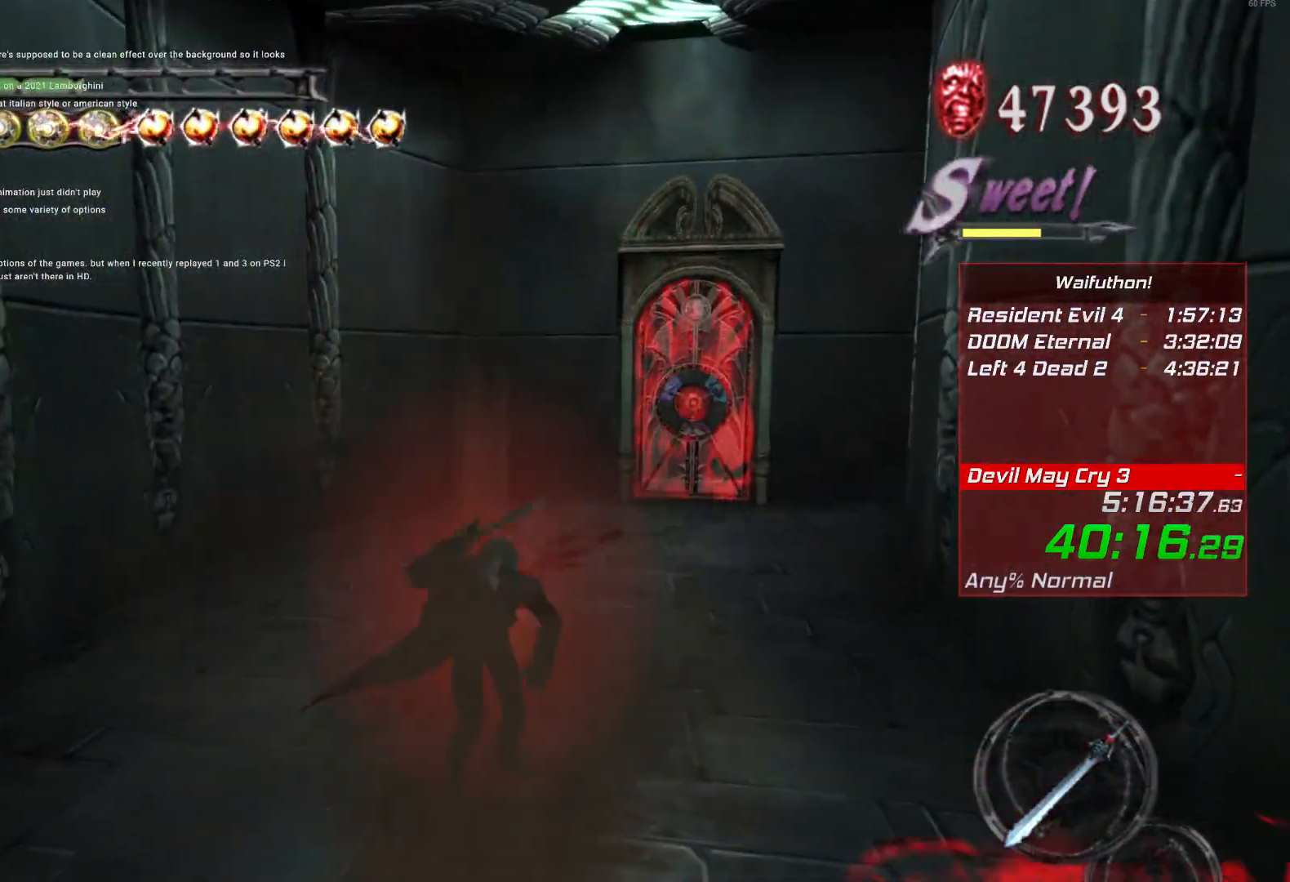
{"keys": [], "mouse": [], "events": []}
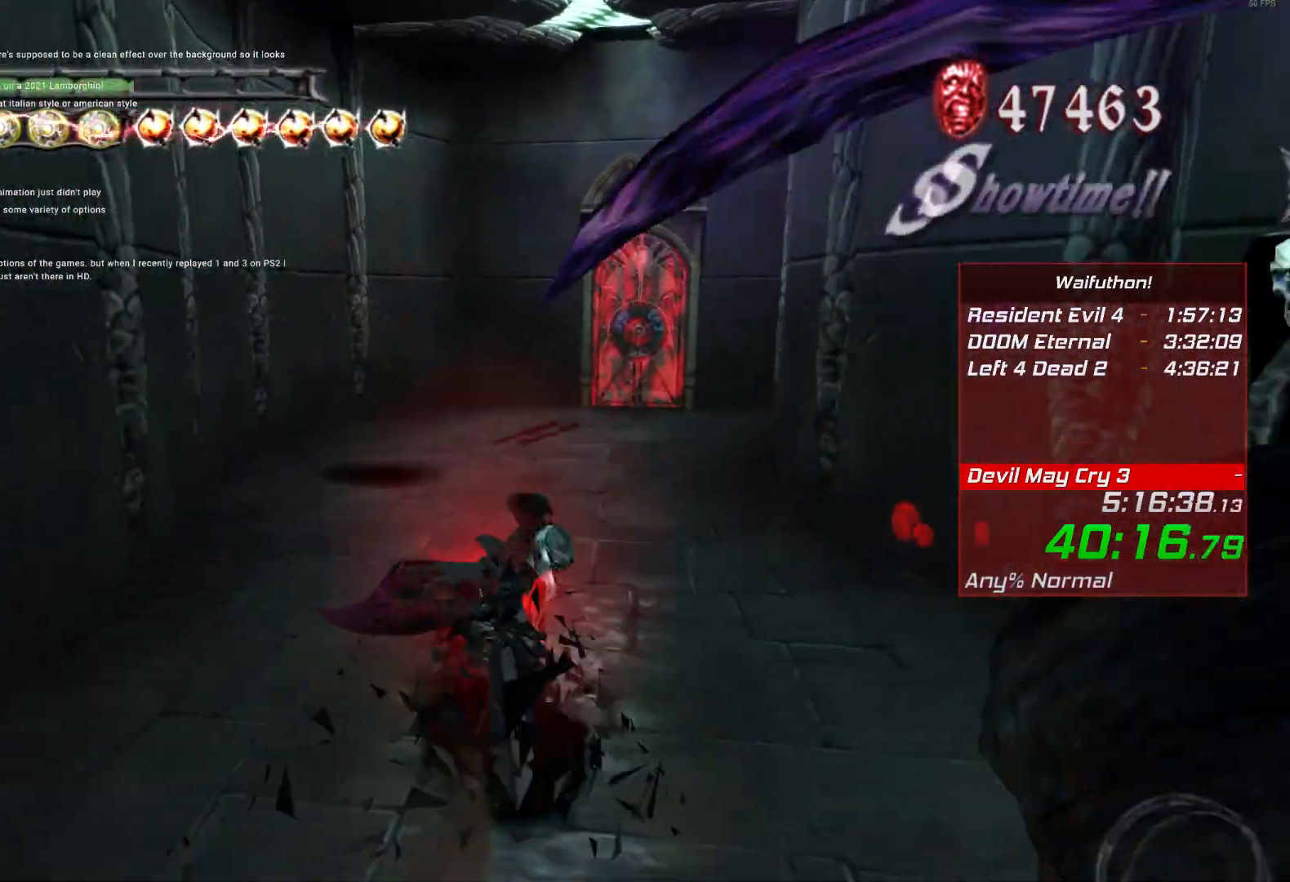
{"keys": [], "mouse": [], "events": [[317, "e", "down"], [383, "e", "up"]]}
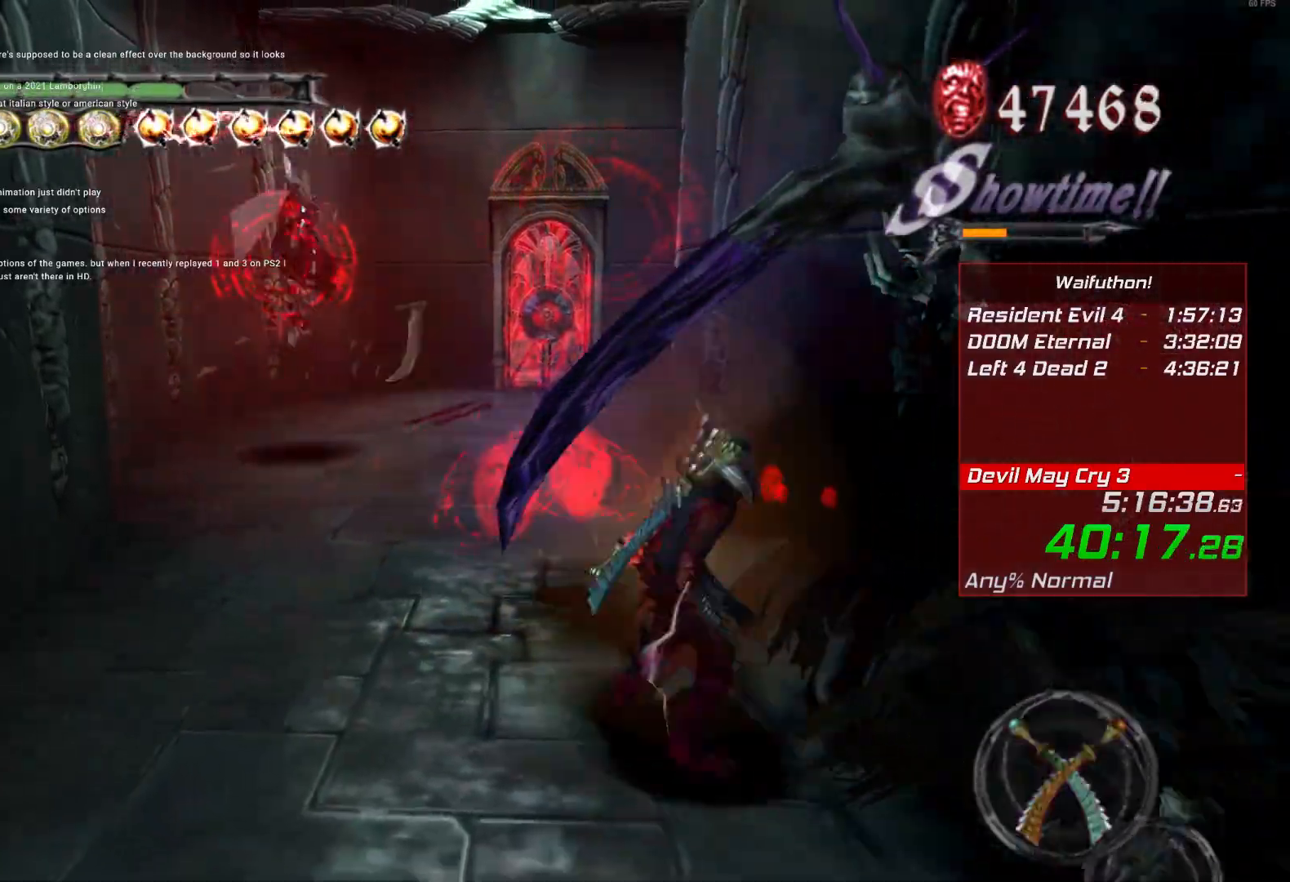
{"keys": [], "mouse": [], "events": []}
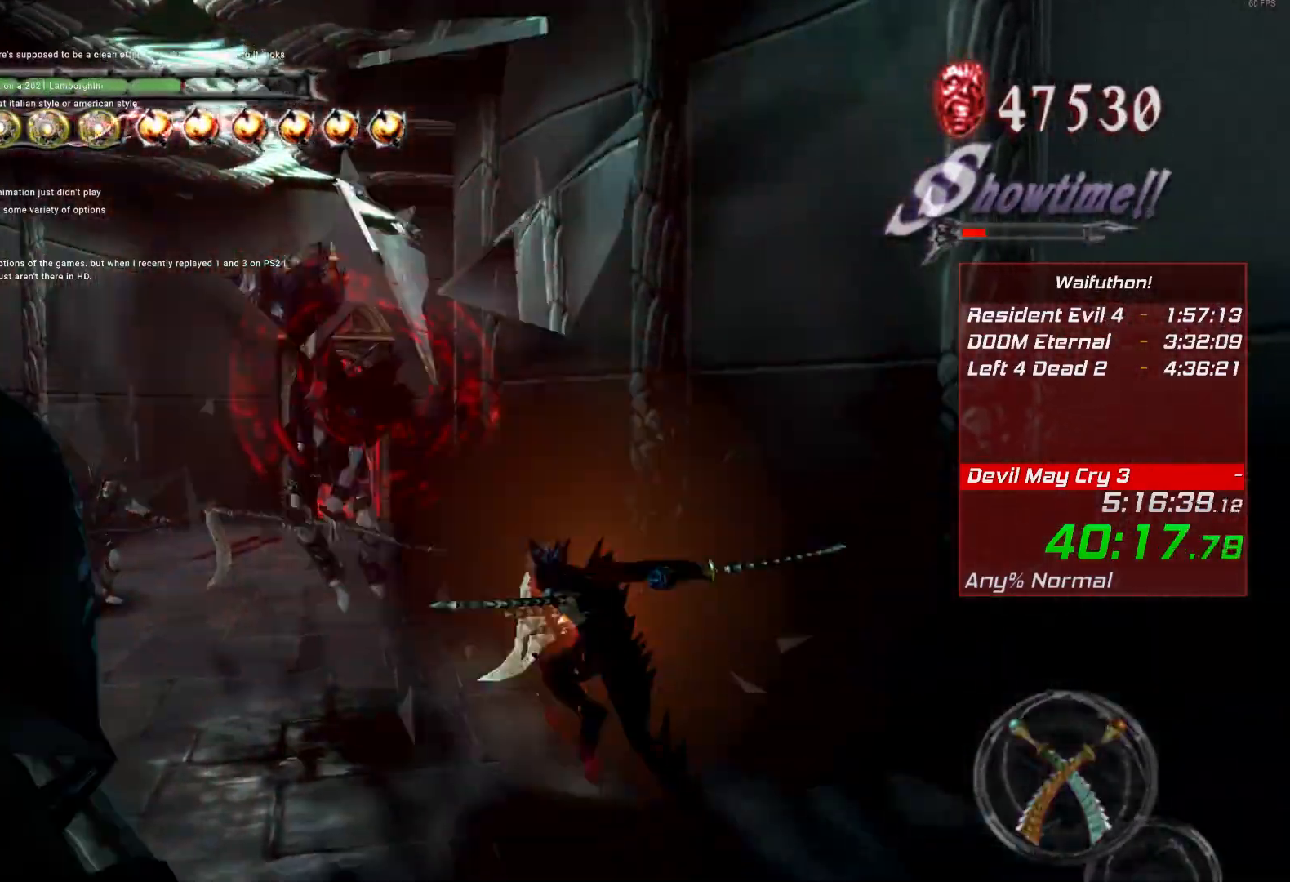
{"keys": [], "mouse": [], "events": []}
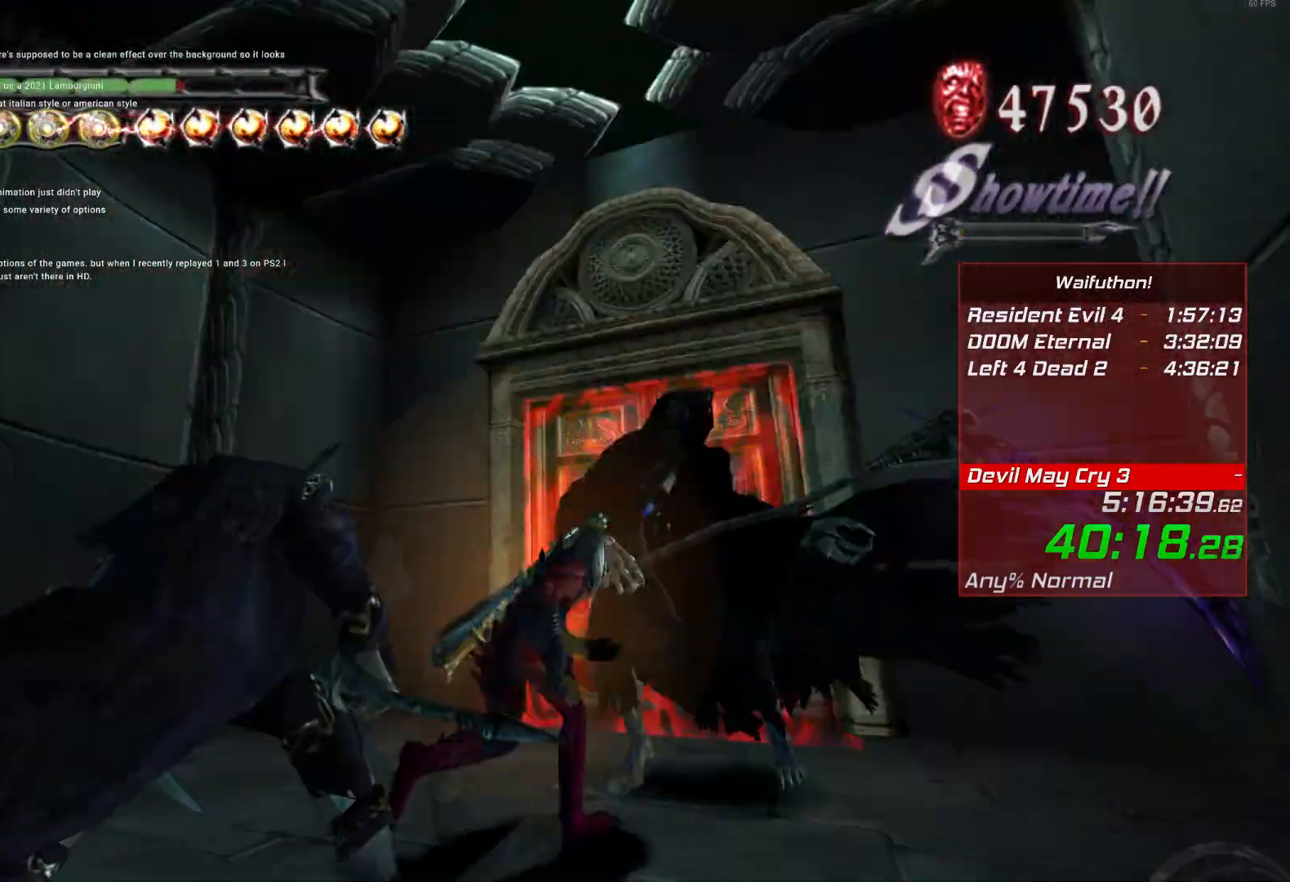
{"keys": [], "mouse": [], "events": []}
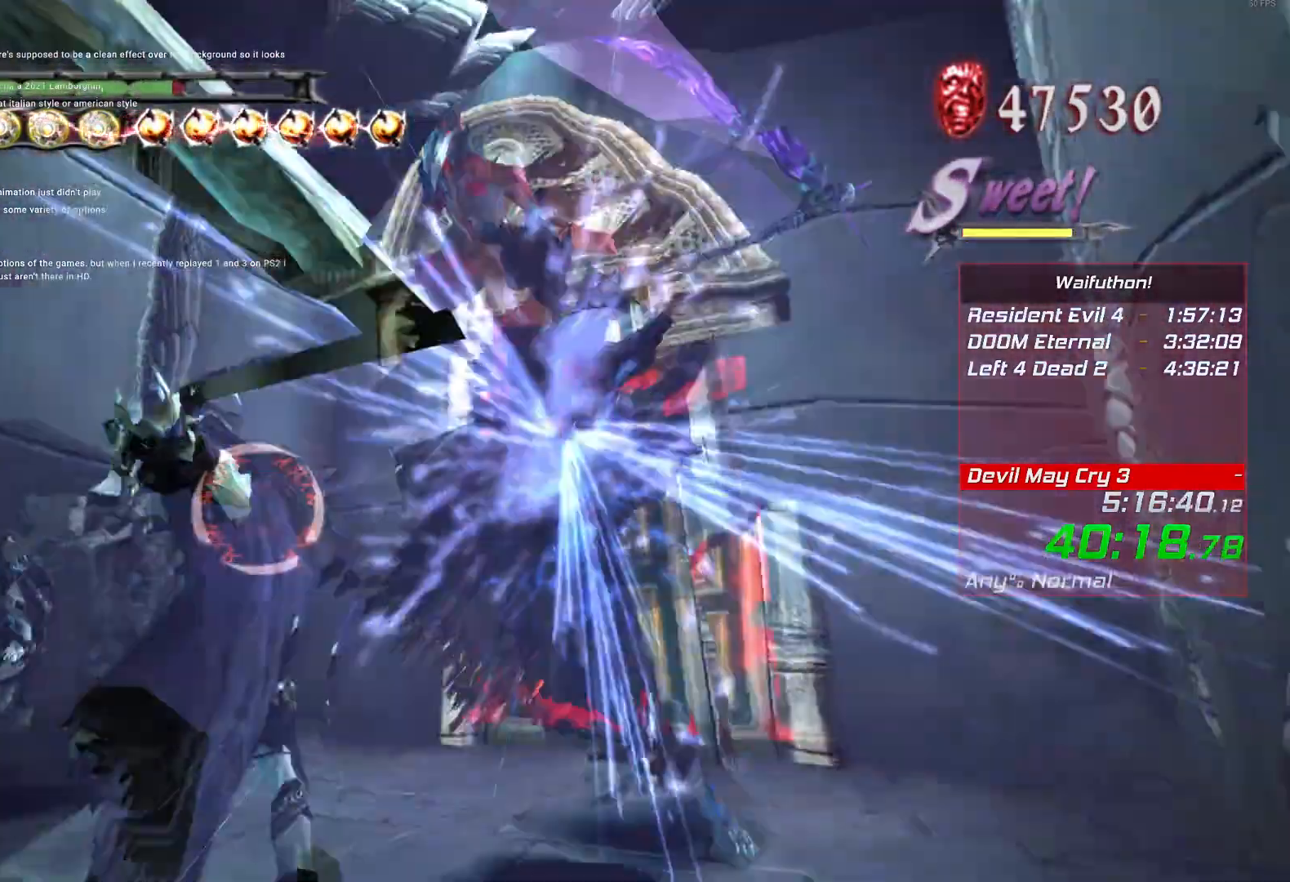
{"keys": [], "mouse": [], "events": []}
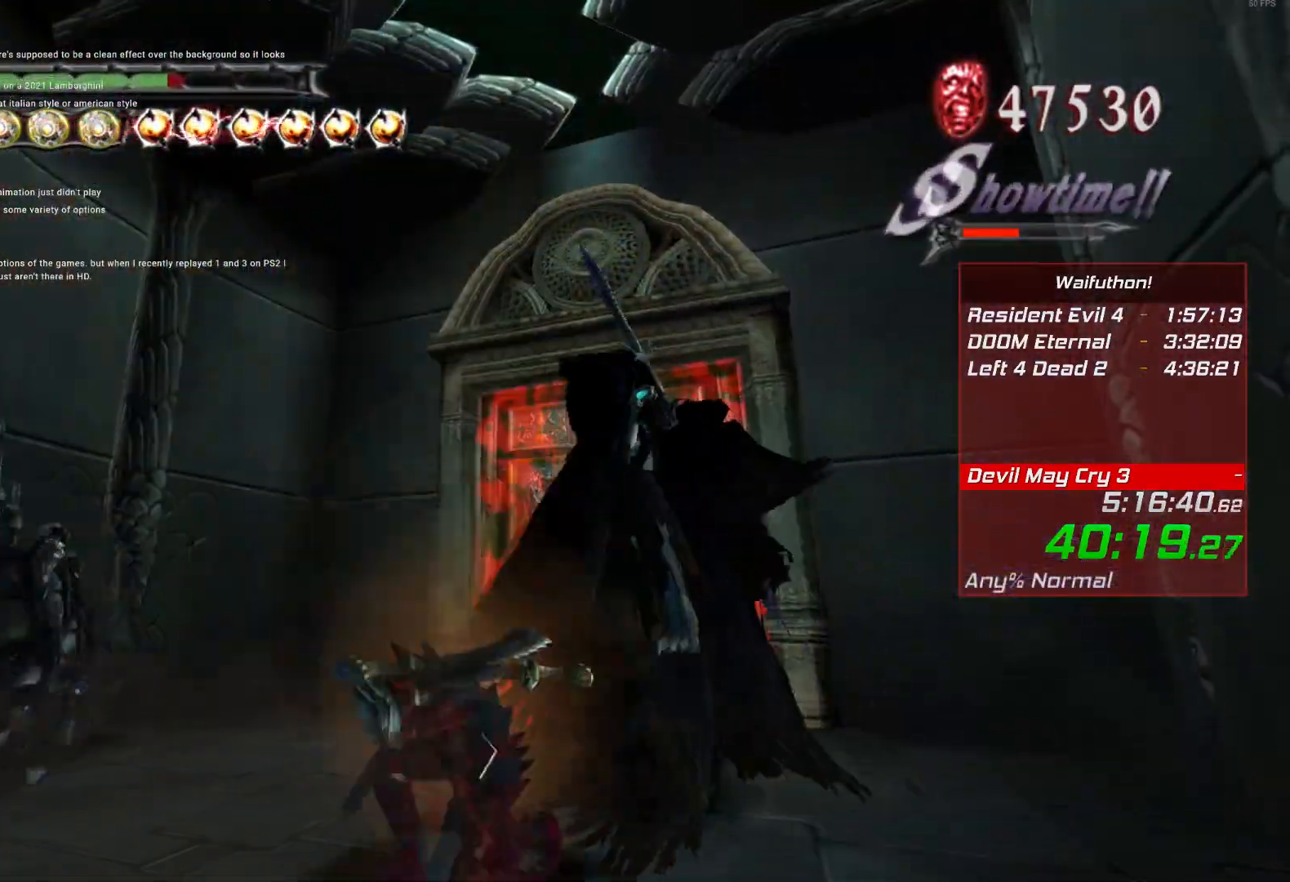
{"keys": [], "mouse": [], "events": []}
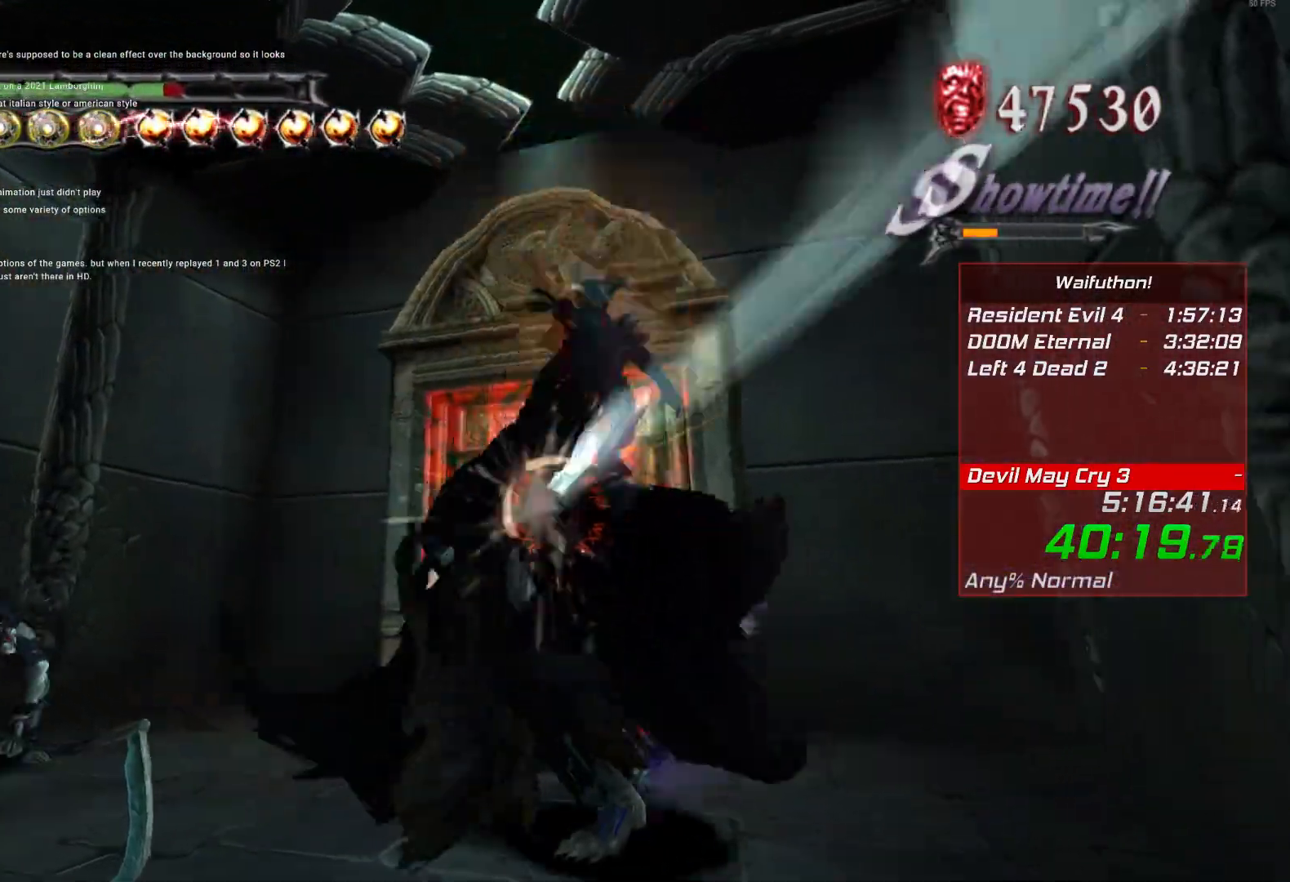
{"keys": [], "mouse": [], "events": []}
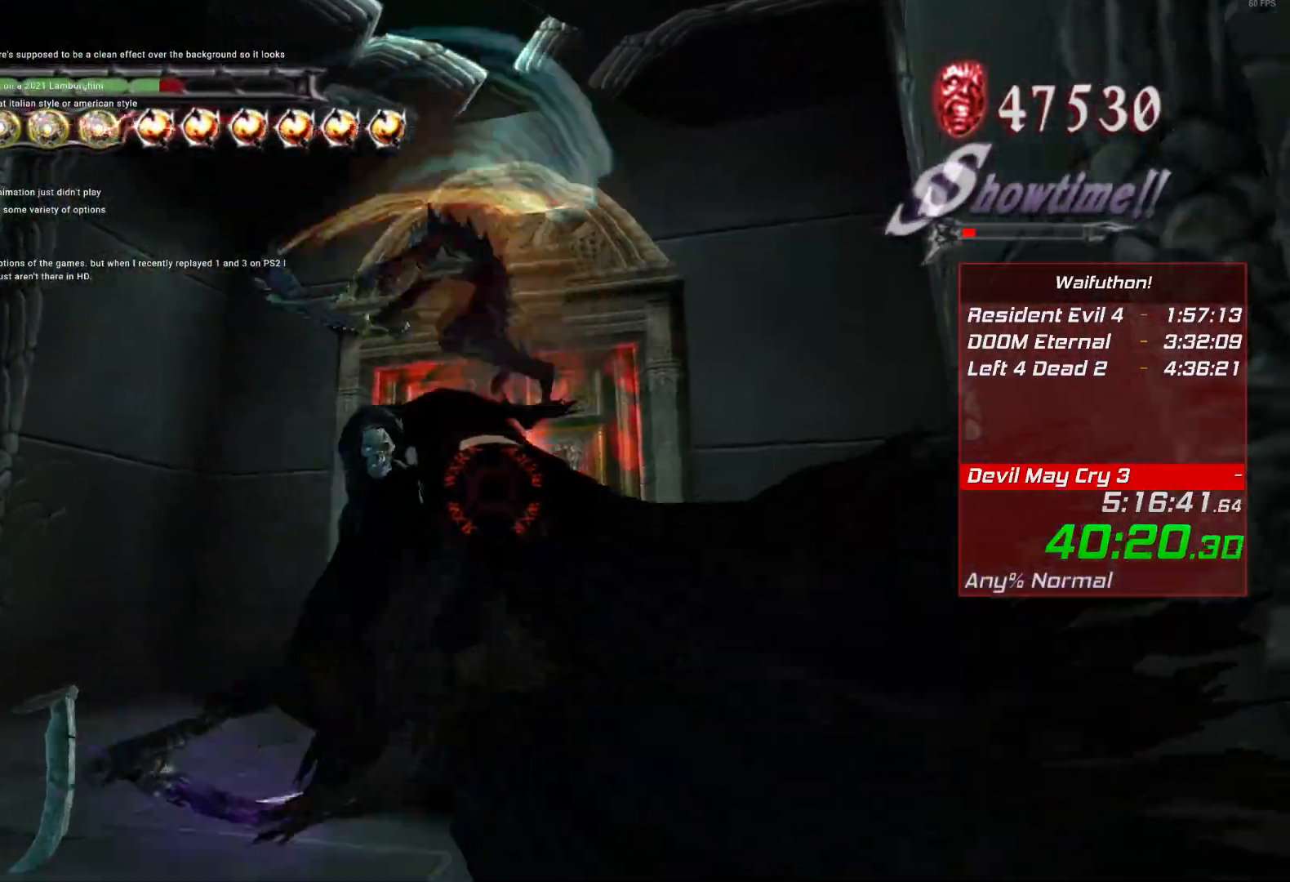
{"keys": [], "mouse": [], "events": []}
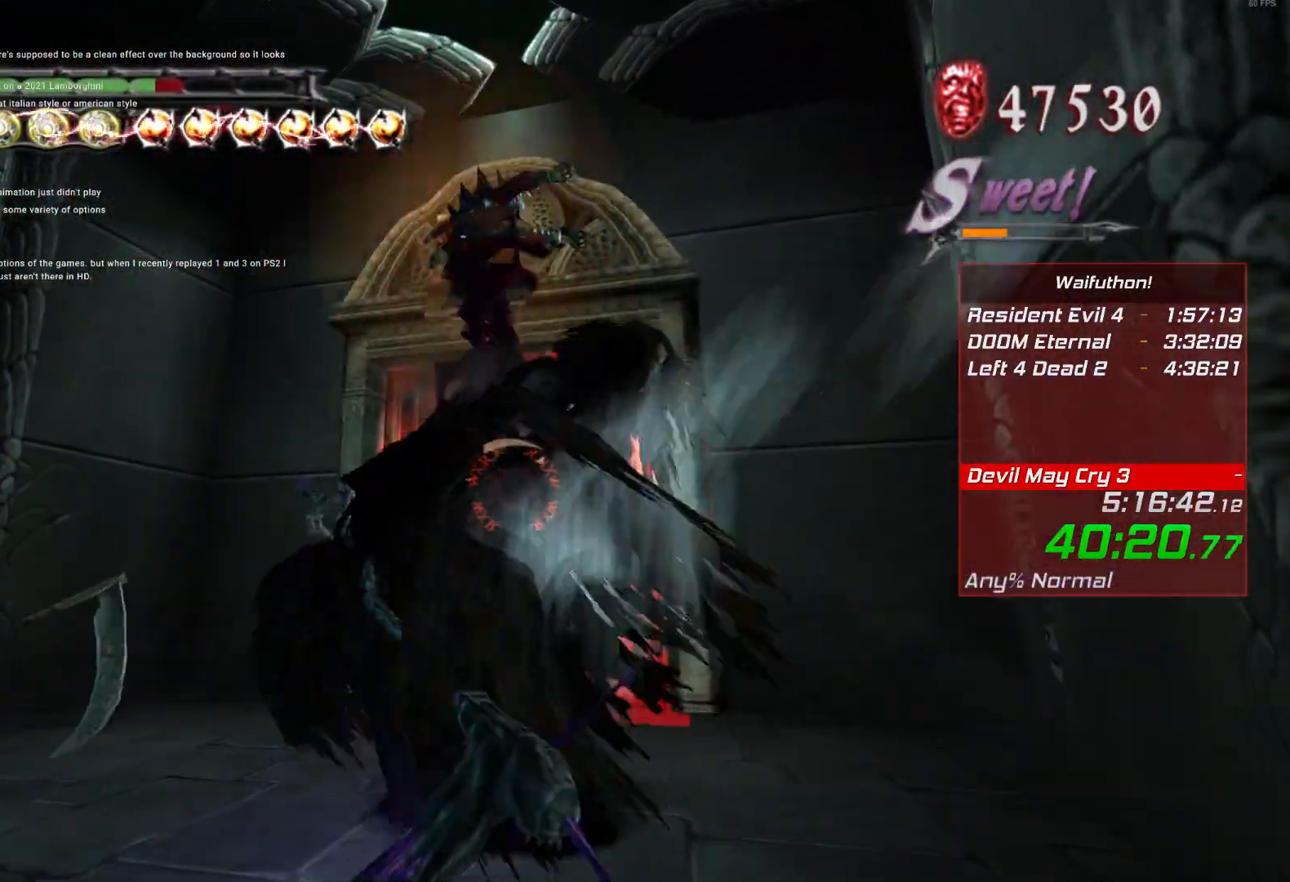
{"keys": [], "mouse": [], "events": [[183, "e", "down"], [267, "e", "up"]]}